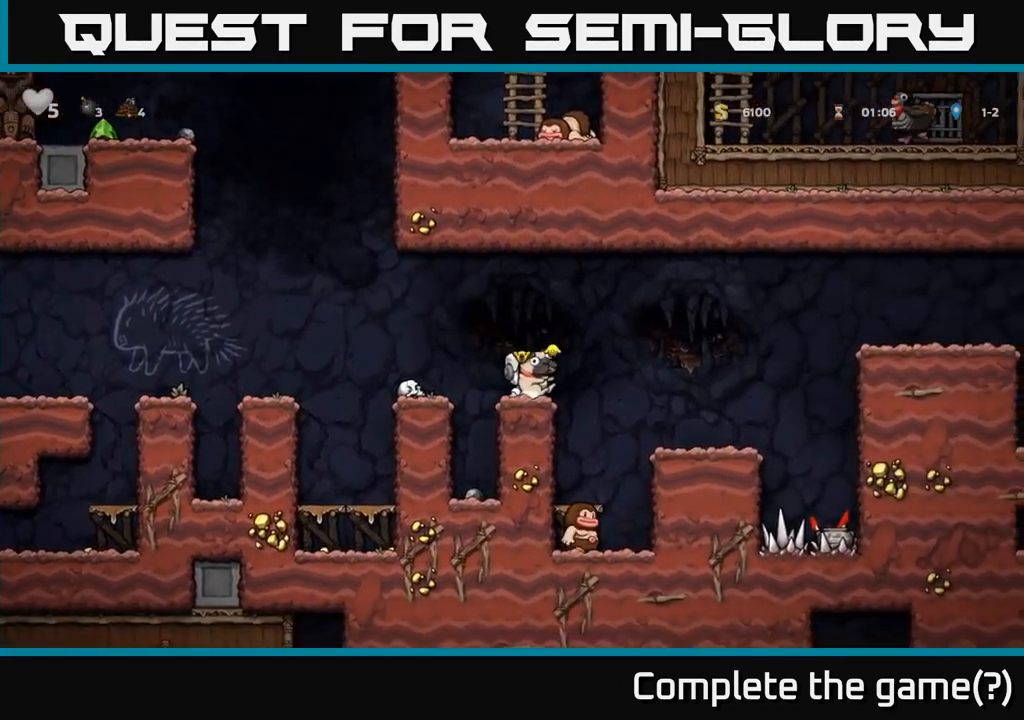
Gameplay with a controller (Xbox layout); each line is a JSON object with the inputs held at the frame after it (dt_ms = milliseconds from this image to that frame). "events" lists button and stick changes between this image and that frame as [ms after this image, input, new state], when the widget could be followed in between. Not read: right_stick.
{"dt_ms": 500, "buttons": [], "left_stick": "center", "events": [[17, "left_stick", "right"], [67, "A", "down"], [150, "A", "up"], [333, "left_stick", "center"]]}
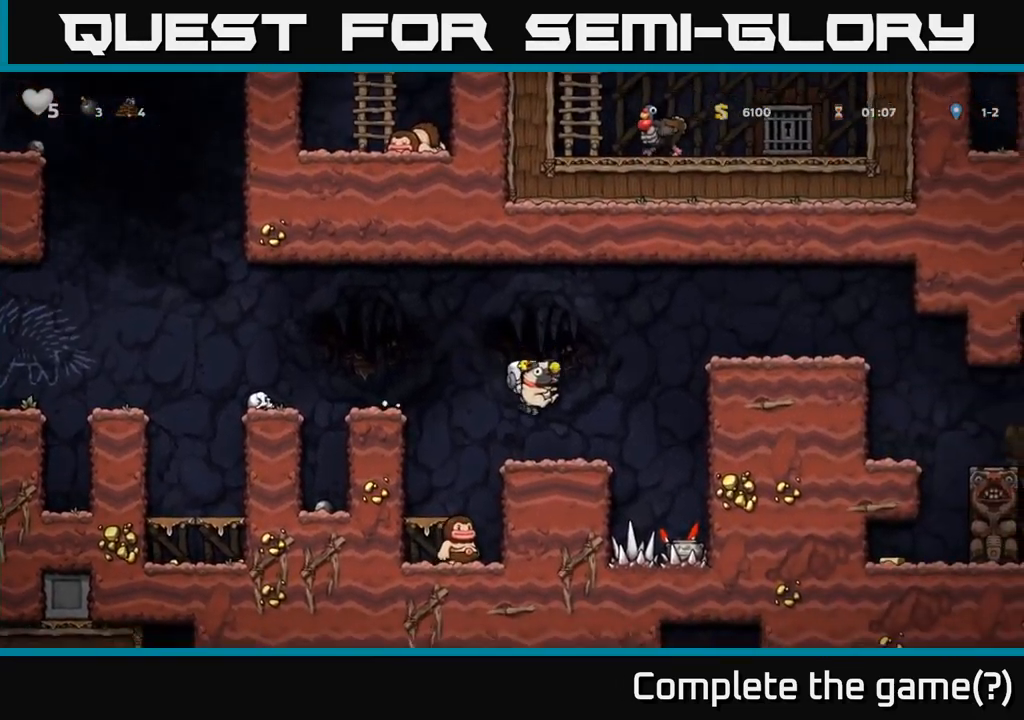
{"dt_ms": 1000, "buttons": [], "left_stick": "right"}
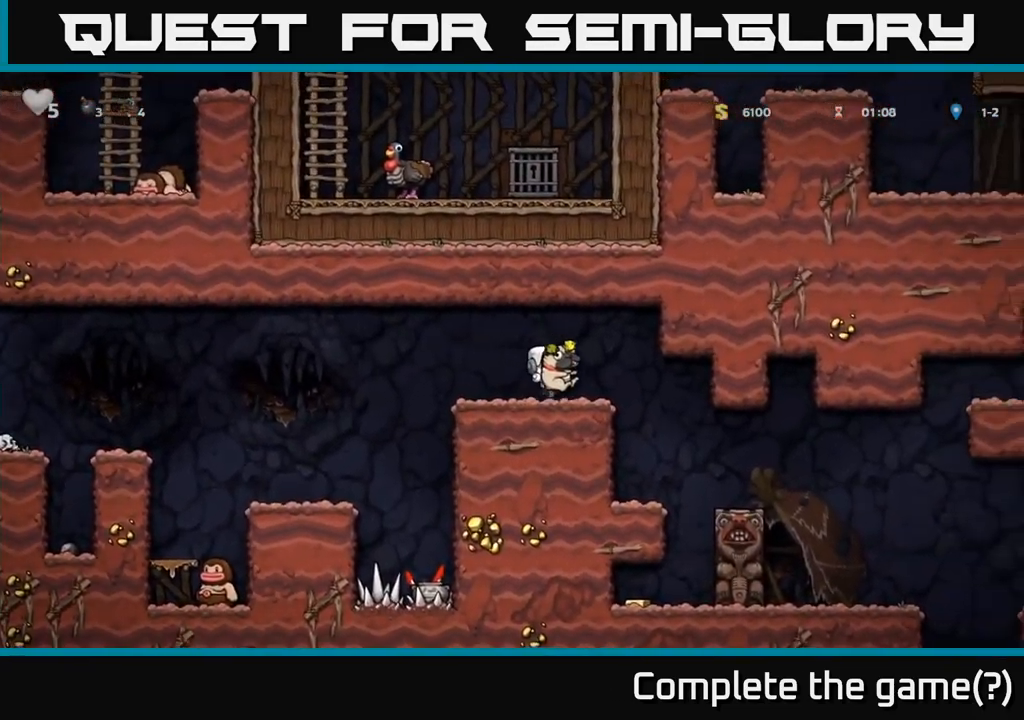
{"dt_ms": 500, "buttons": [], "left_stick": "center", "events": [[67, "left_stick", "center"], [400, "left_stick", "right"], [483, "left_stick", "center"]]}
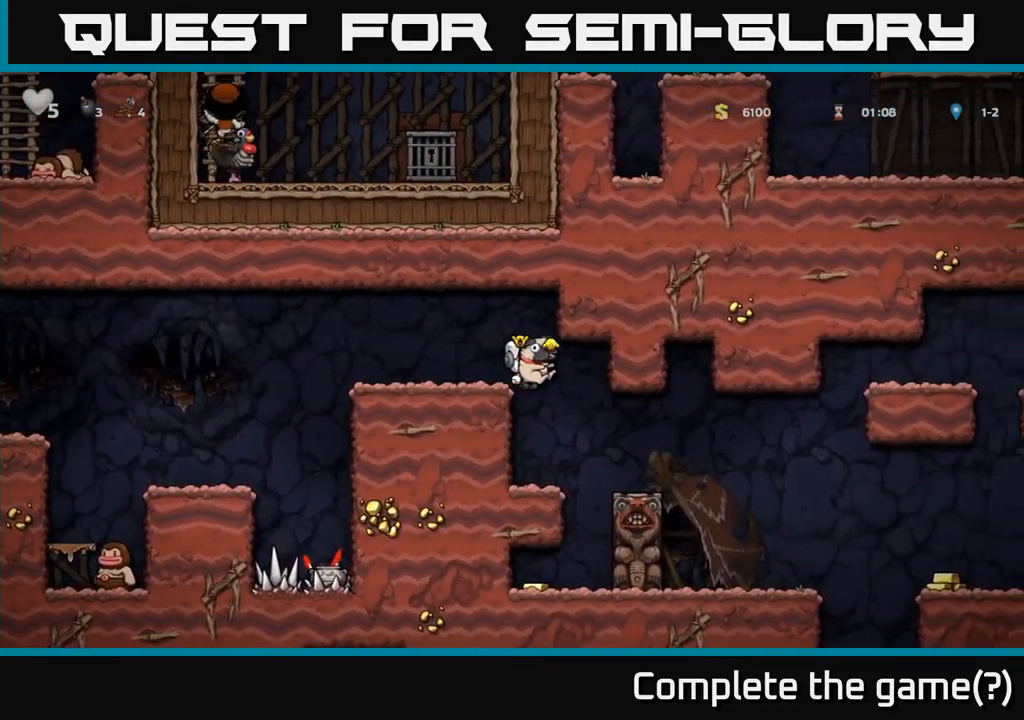
{"dt_ms": 500, "buttons": [], "left_stick": "right", "events": [[417, "left_stick", "right"]]}
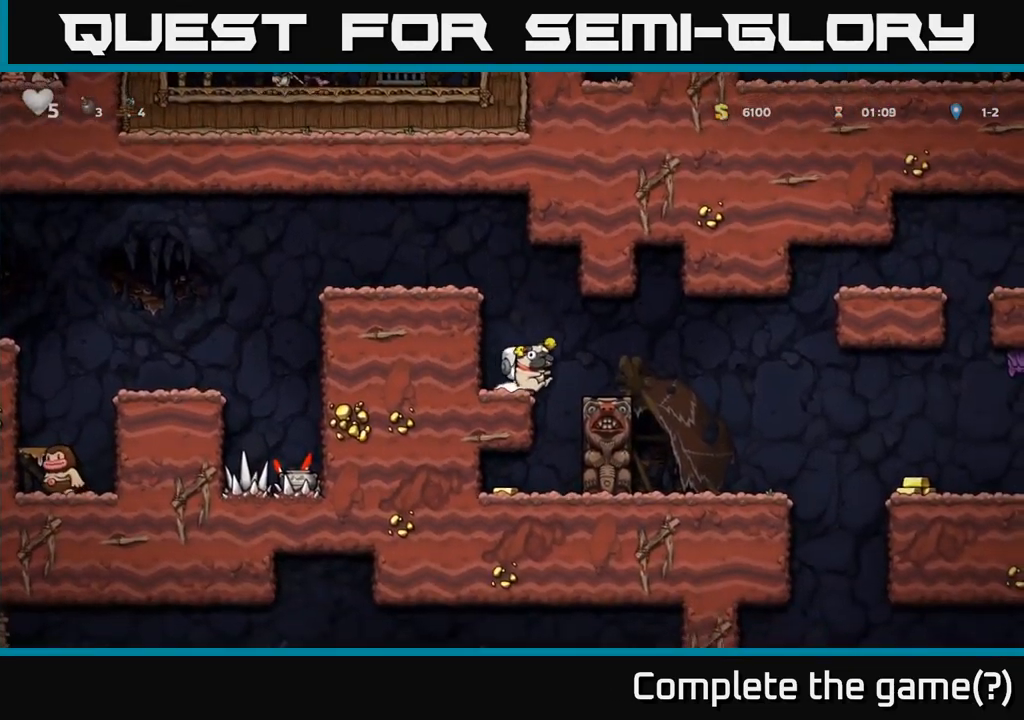
{"dt_ms": 500, "buttons": [], "left_stick": "center", "events": [[400, "left_stick", "center"]]}
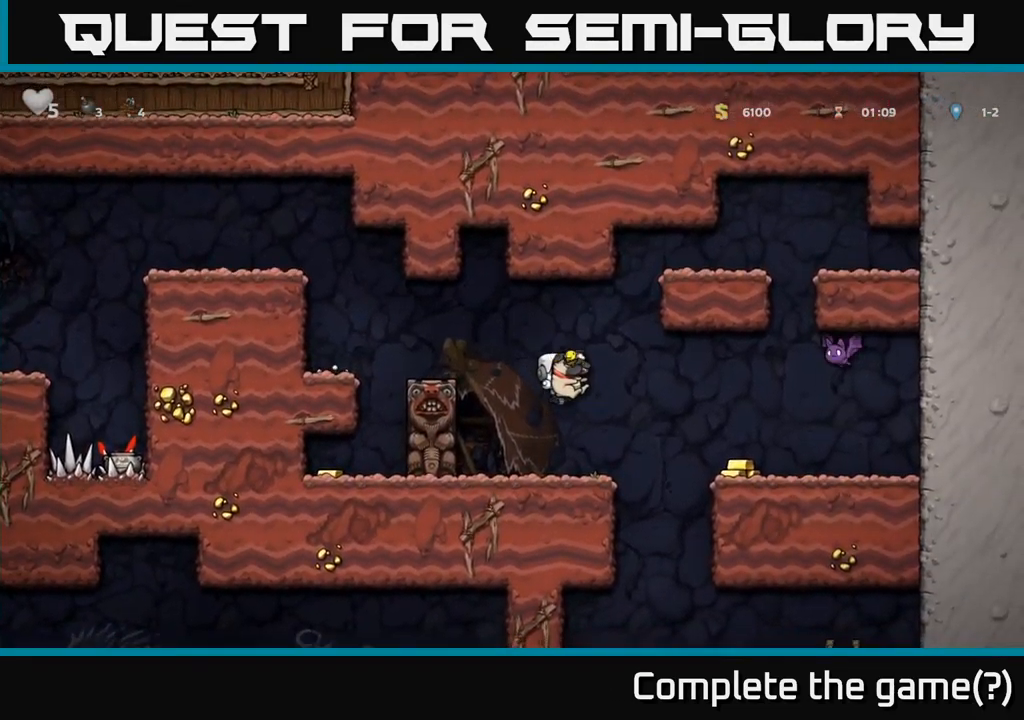
{"dt_ms": 500, "buttons": [], "left_stick": "center", "events": [[150, "left_stick", "left"], [267, "left_stick", "up"], [317, "X", "down"], [400, "X", "up"], [467, "left_stick", "center"]]}
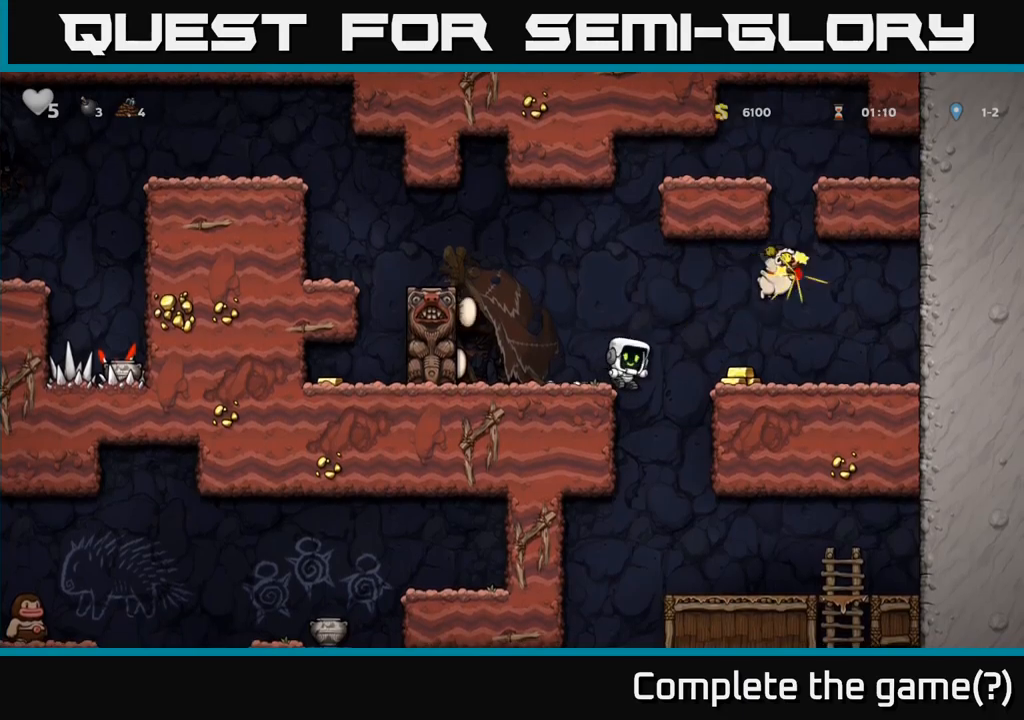
{"dt_ms": 1000, "buttons": ["X"], "left_stick": "down-left"}
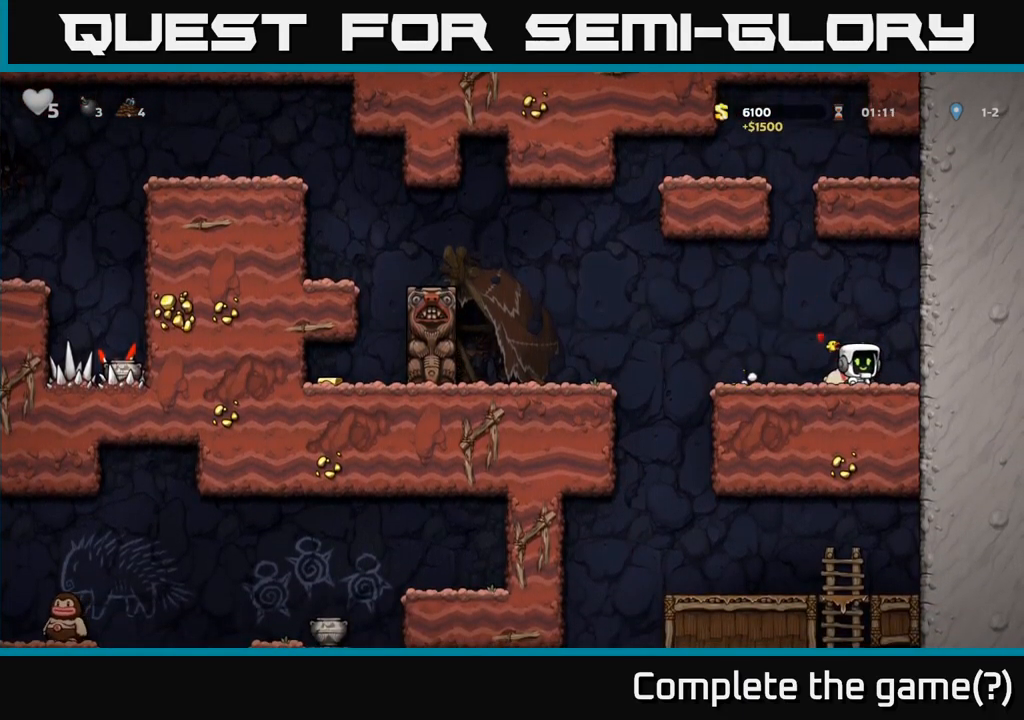
{"dt_ms": 500, "buttons": [], "left_stick": "left", "events": [[67, "X", "up"], [67, "left_stick", "left"]]}
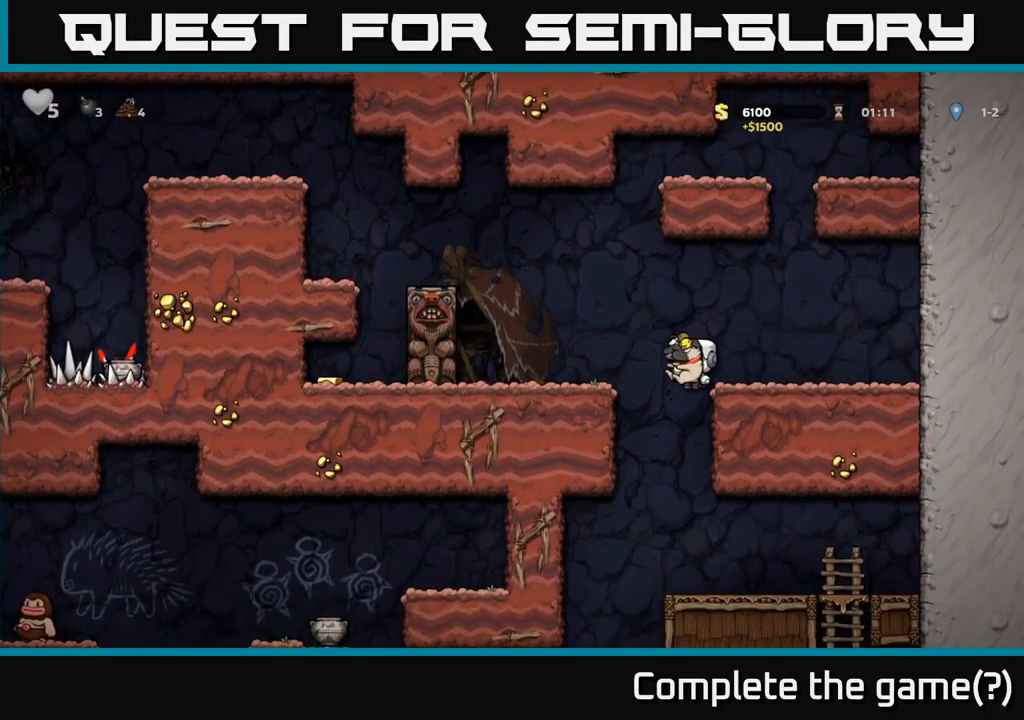
{"dt_ms": 500, "buttons": [], "left_stick": "right", "events": [[200, "left_stick", "down-left"], [284, "A", "down"], [400, "A", "up"], [450, "left_stick", "right"]]}
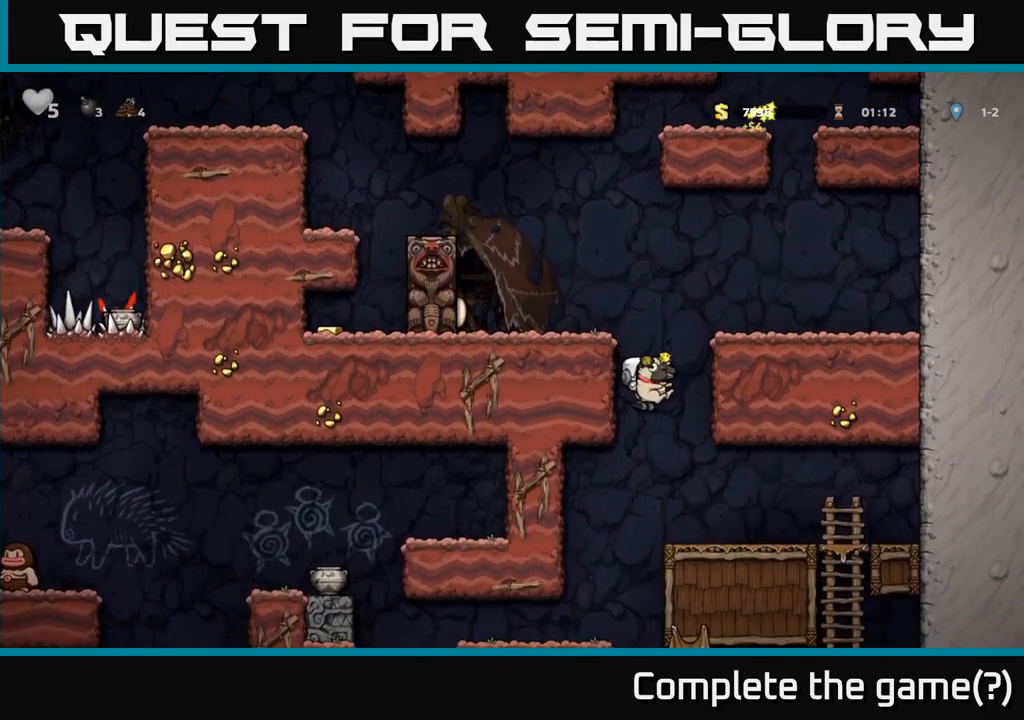
{"dt_ms": 500, "buttons": [], "left_stick": "down", "events": [[400, "left_stick", "down"]]}
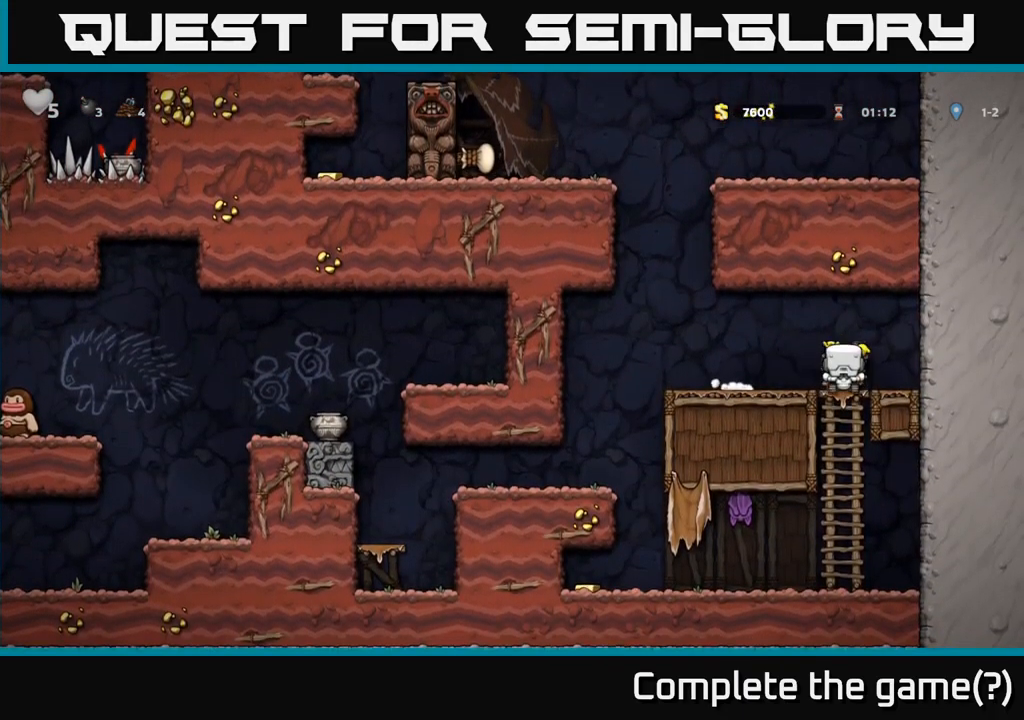
{"dt_ms": 500, "buttons": [], "left_stick": "left", "events": [[17, "A", "down"], [134, "A", "up"], [234, "left_stick", "right"], [400, "left_stick", "left"]]}
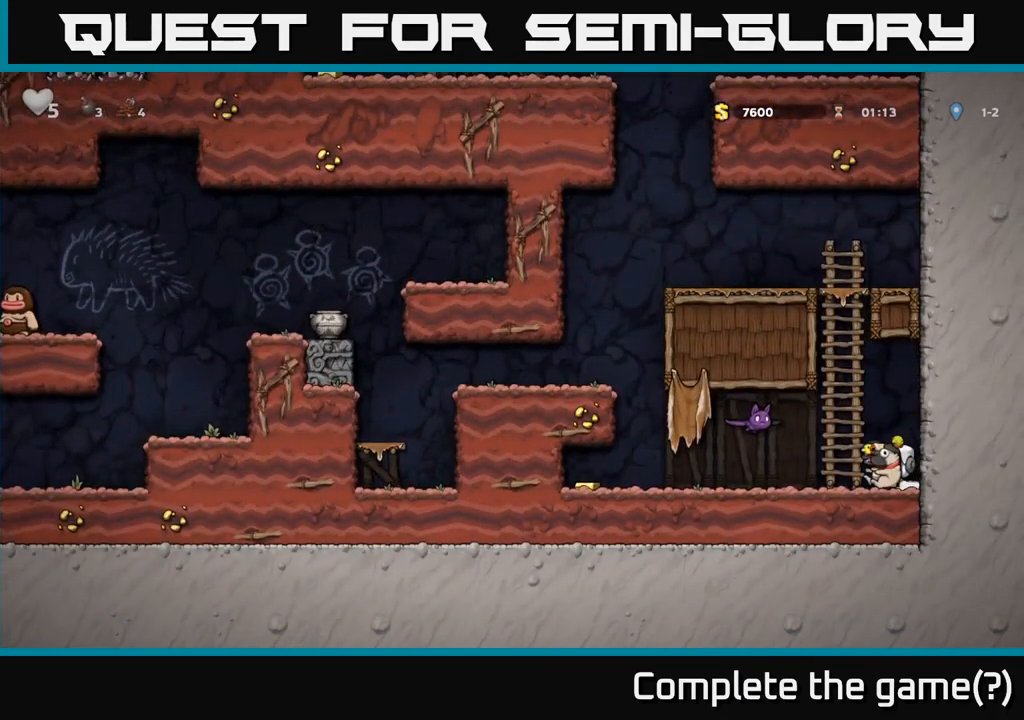
{"dt_ms": 500, "buttons": [], "left_stick": "left", "events": [[17, "X", "down"], [50, "left_stick", "up"], [134, "X", "up"], [150, "left_stick", "center"], [500, "left_stick", "left"]]}
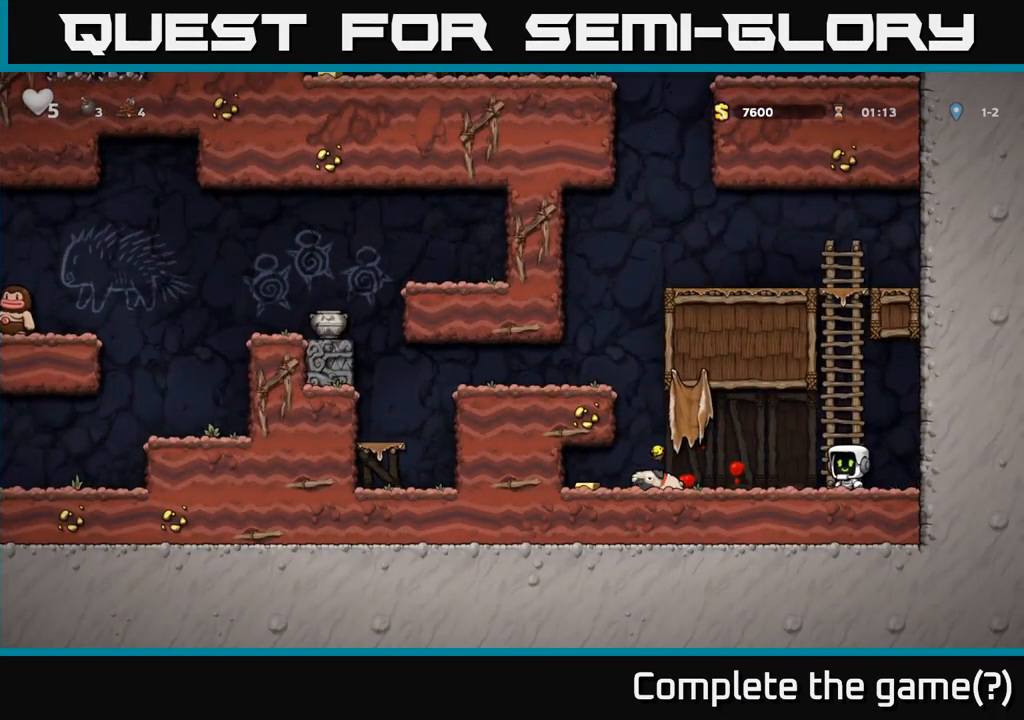
{"dt_ms": 500, "buttons": [], "left_stick": "left", "events": []}
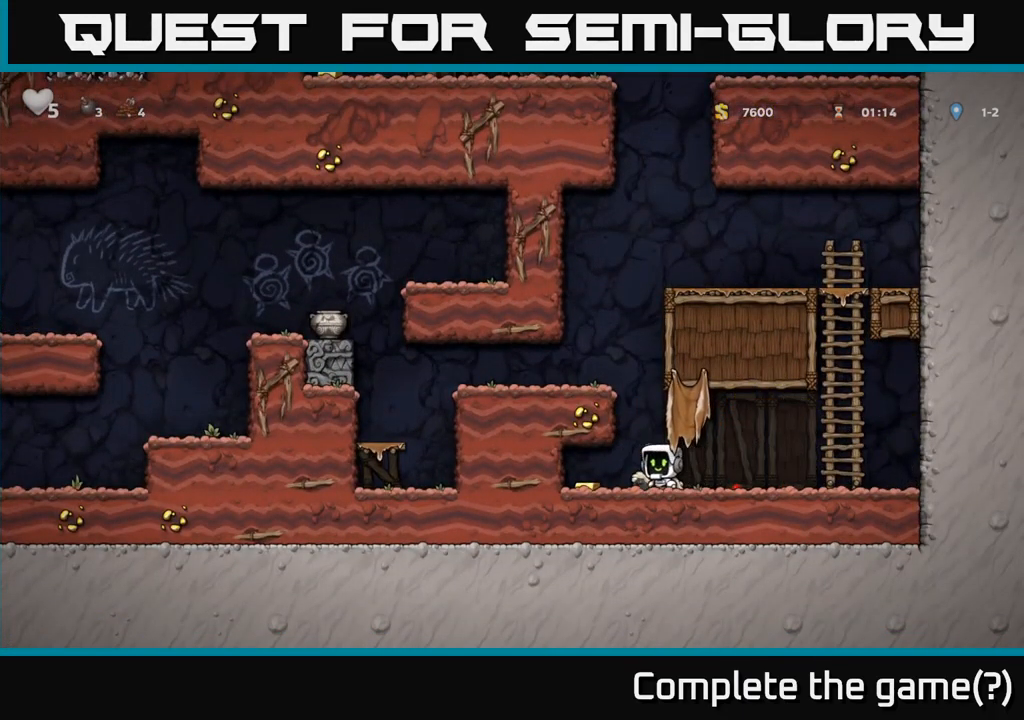
{"dt_ms": 500, "buttons": [], "left_stick": "center", "events": [[100, "left_stick", "up-left"], [200, "left_stick", "up"], [467, "left_stick", "center"]]}
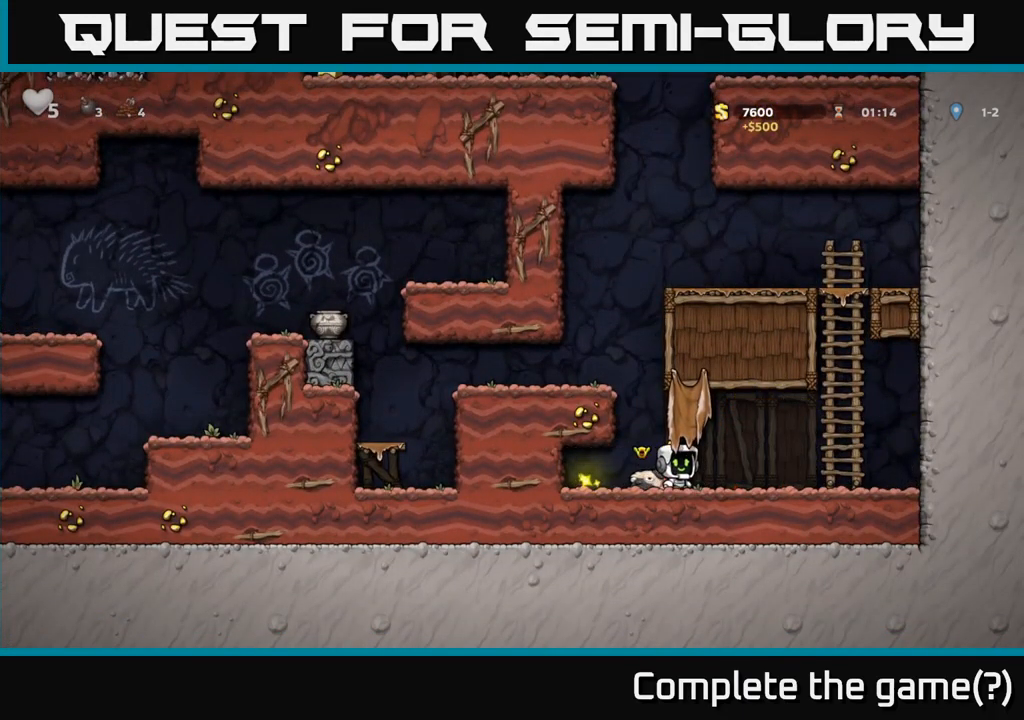
{"dt_ms": 516, "buttons": [], "left_stick": "left", "events": [[184, "left_stick", "left"], [300, "A", "down"], [433, "A", "up"]]}
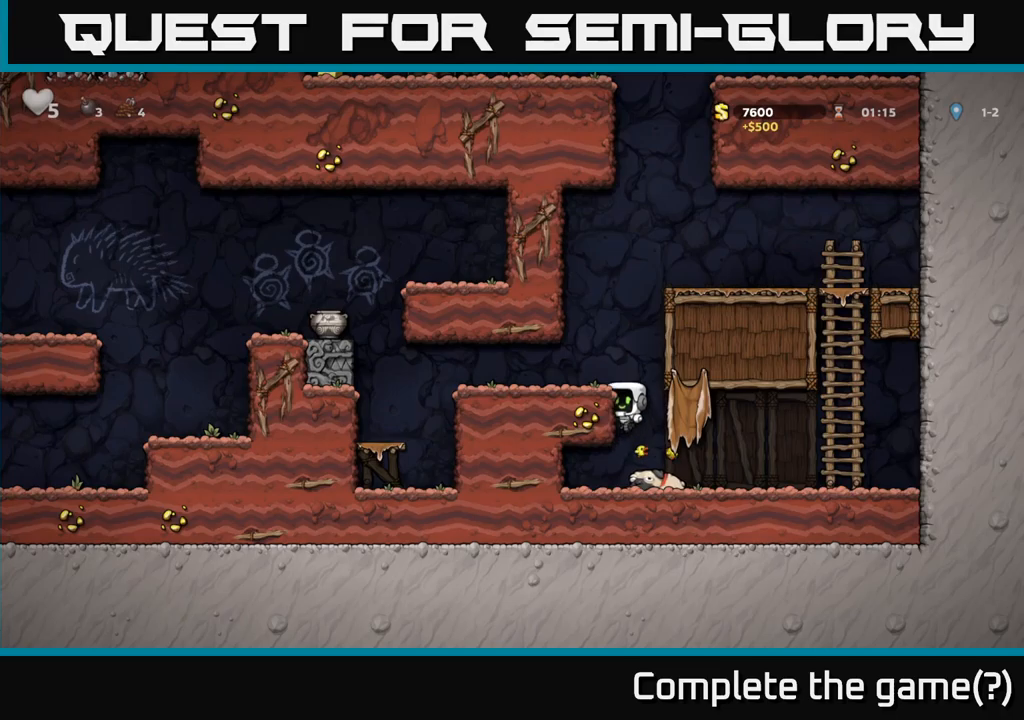
{"dt_ms": 500, "buttons": [], "left_stick": "center", "events": [[217, "left_stick", "center"], [250, "A", "down"], [284, "X", "down"], [284, "left_stick", "left"], [334, "A", "up"], [350, "X", "up"], [417, "left_stick", "center"]]}
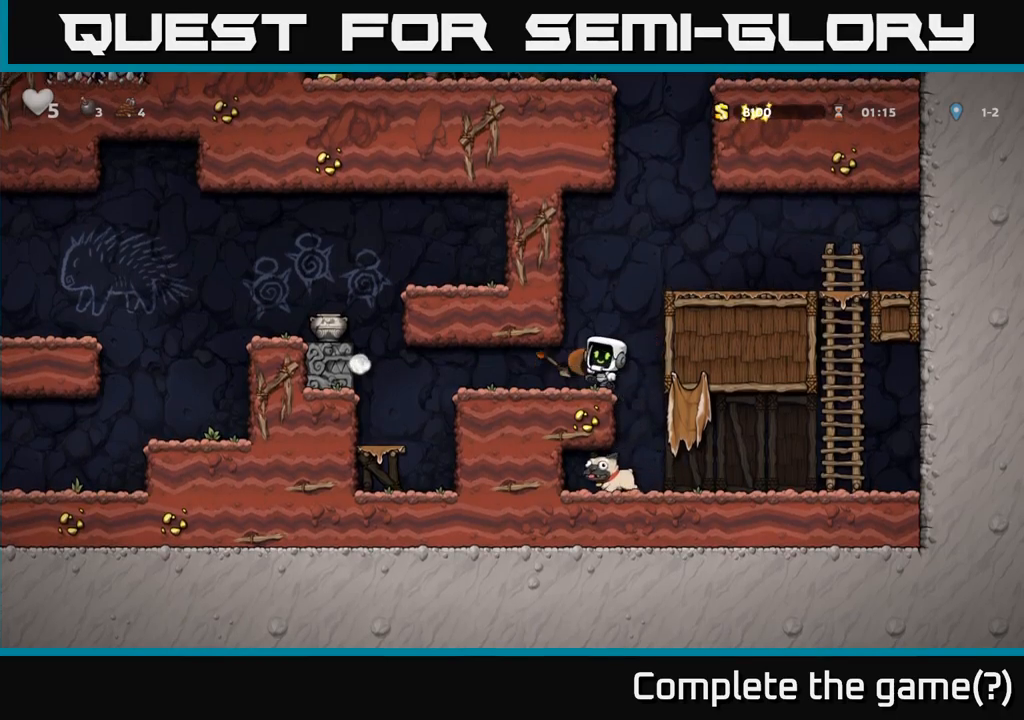
{"dt_ms": 500, "buttons": [], "left_stick": "right", "events": [[400, "left_stick", "right"]]}
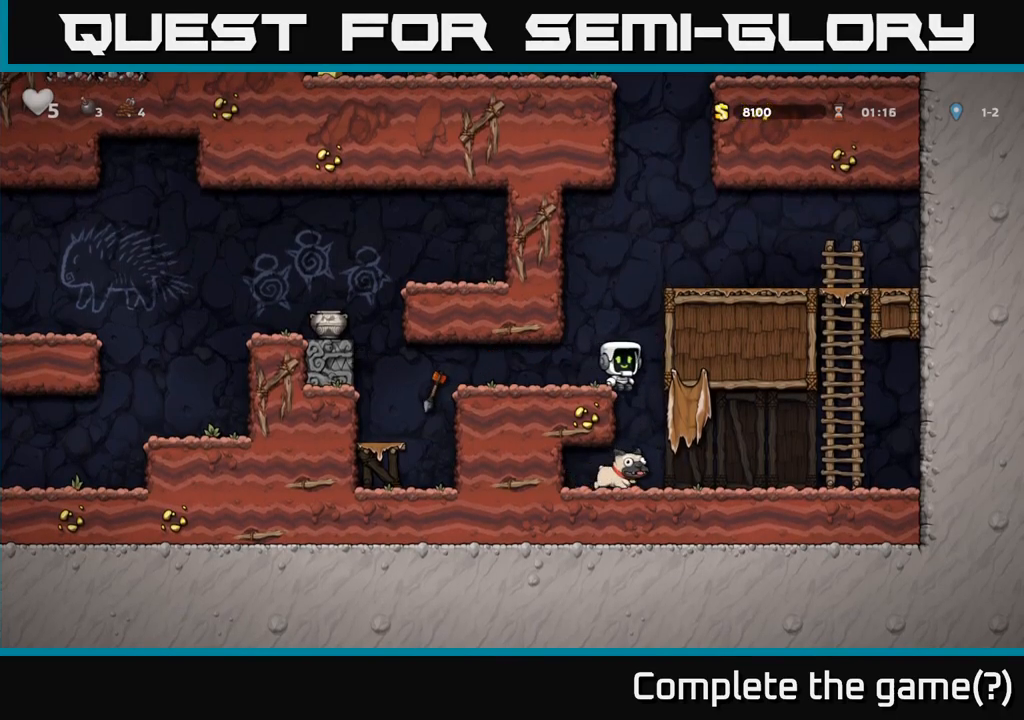
{"dt_ms": 500, "buttons": ["X"], "left_stick": "down", "events": [[134, "left_stick", "center"], [350, "left_stick", "down"], [467, "X", "down"]]}
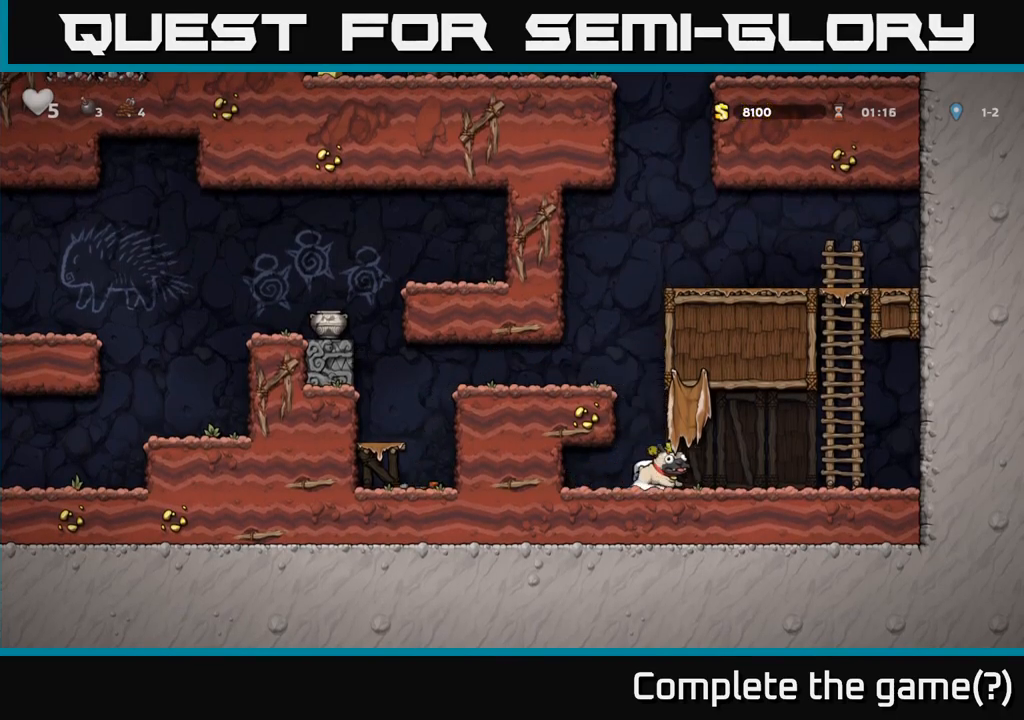
{"dt_ms": 500, "buttons": [], "left_stick": "left", "events": [[84, "X", "up"], [167, "left_stick", "center"], [217, "A", "down"], [284, "left_stick", "left"], [434, "A", "up"]]}
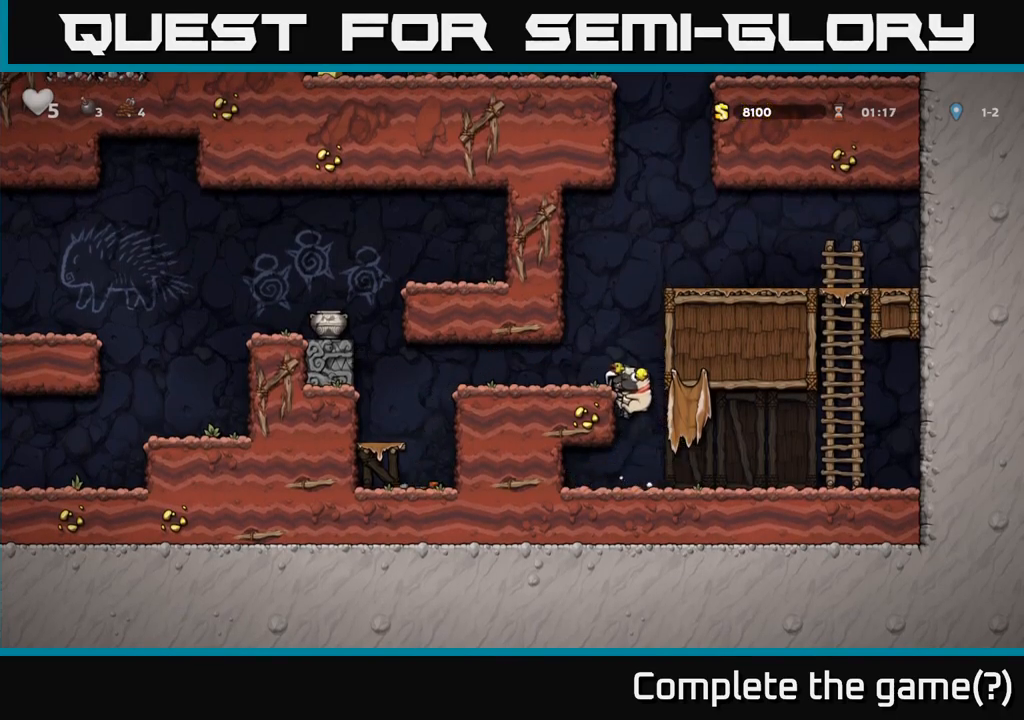
{"dt_ms": 500, "buttons": [], "left_stick": "left", "events": [[84, "A", "down"], [217, "A", "up"]]}